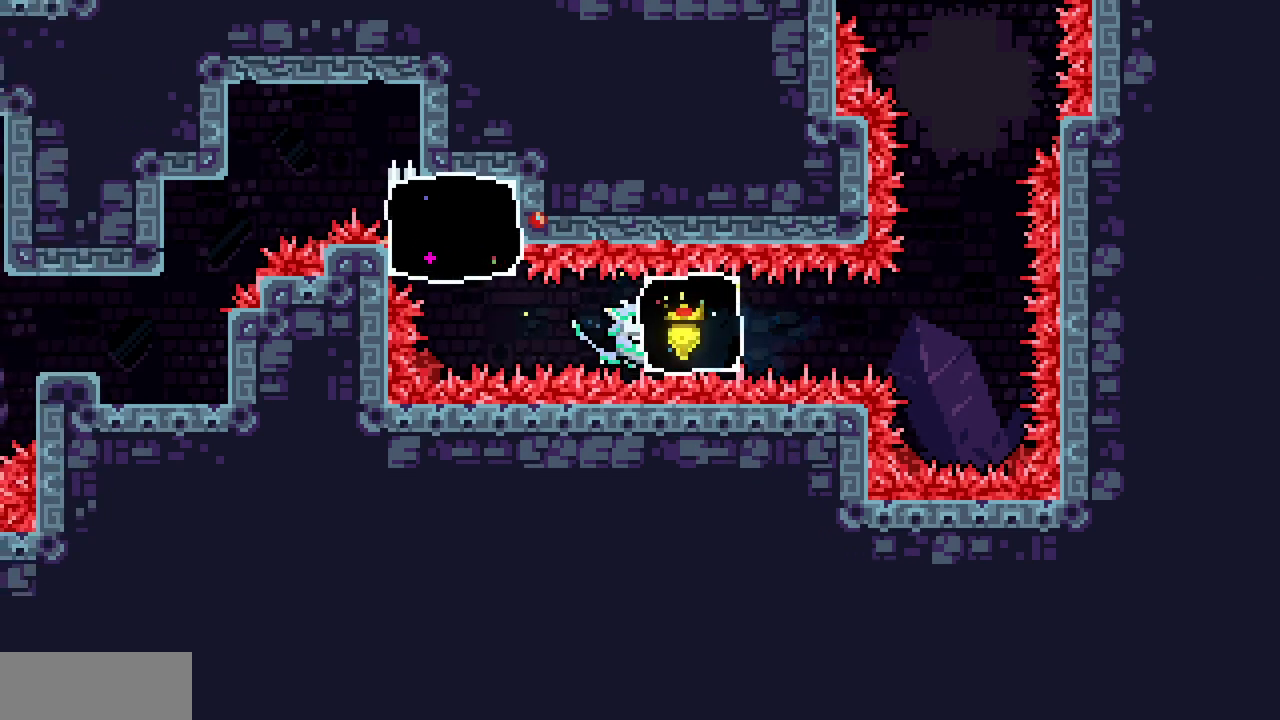
Gameplay with keyboard; each line is a JSON object with the keys held at the frame after it. "events" lists presses ("down") and releases ("up") of "c", "d", "down", "left", "right", "shift", "up", "x" and "z" between this image and that frame as [ms after this image, input, new state], when the widget could be followed in between. No other keys are recorded. Mouse input is not recorded.
{"keys": ["right", "x"], "events": [[117, "down", "down"], [133, "down", "up"], [450, "right", "down"]]}
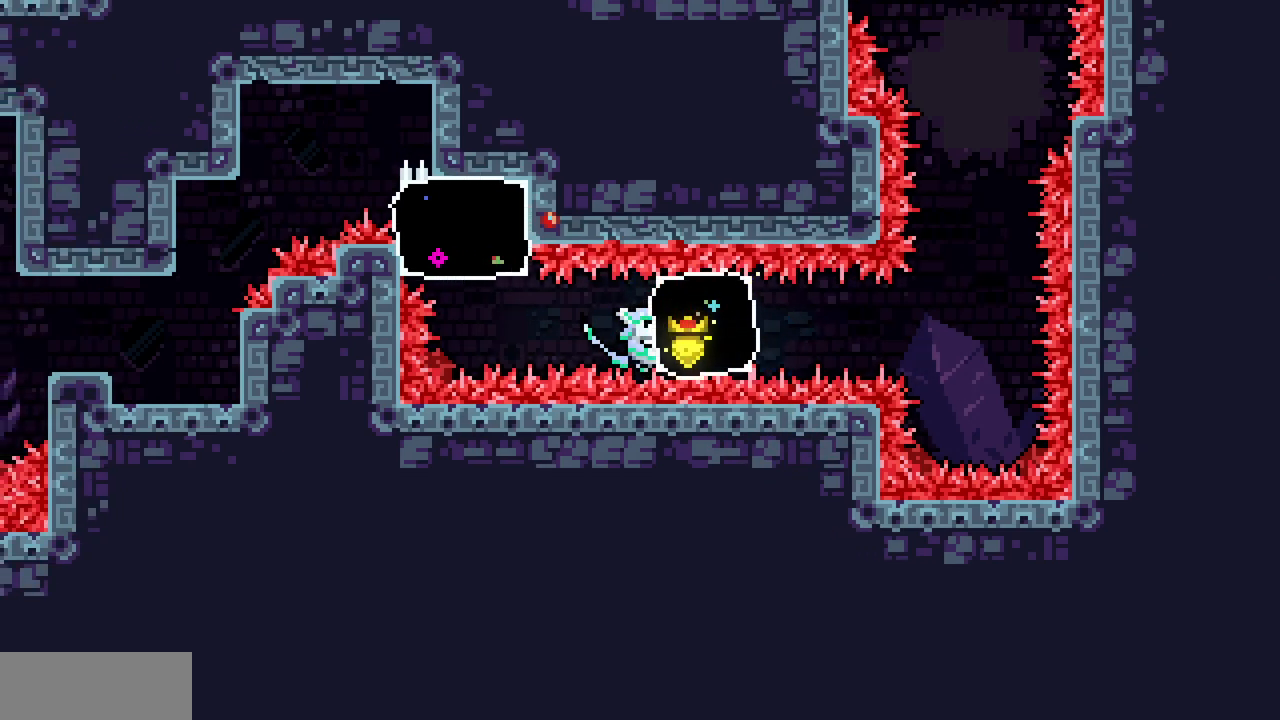
{"keys": ["right", "z"], "events": [[250, "c", "down"], [400, "c", "up"], [400, "x", "up"], [483, "z", "down"]]}
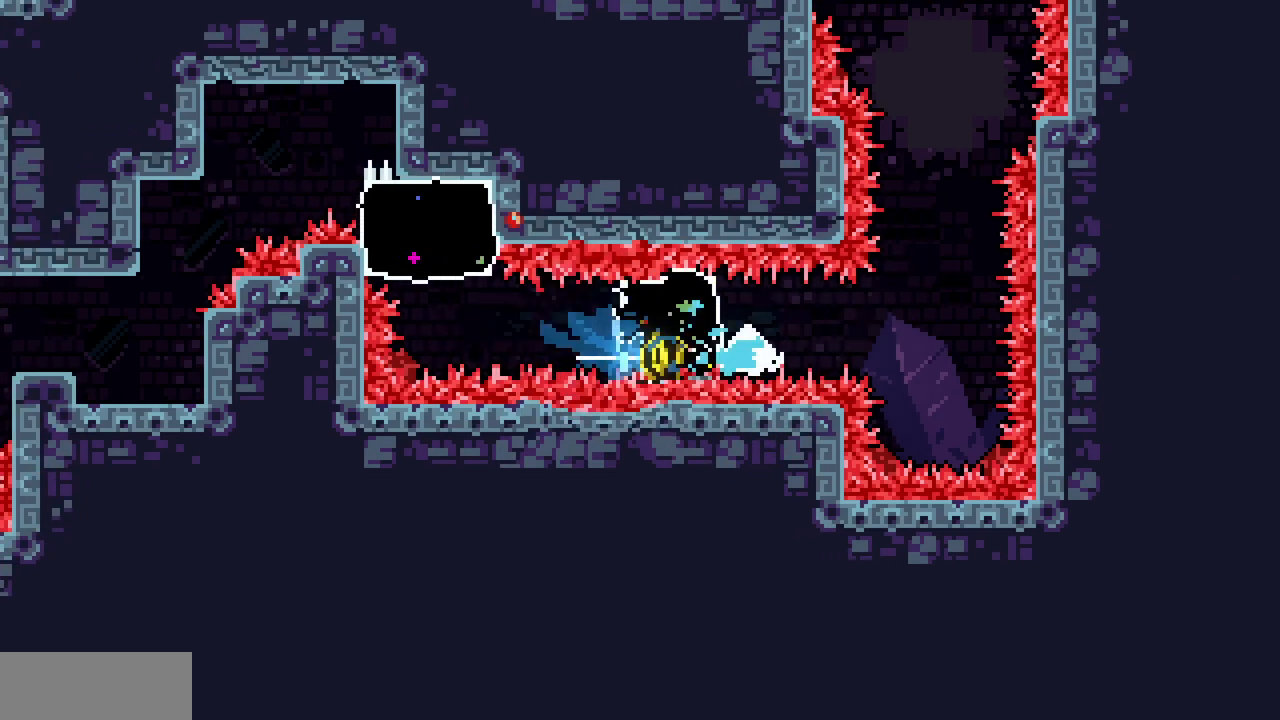
{"keys": [], "events": [[233, "c", "down"], [233, "right", "up"], [233, "up", "down"], [233, "z", "up"], [367, "c", "up"], [450, "up", "up"]]}
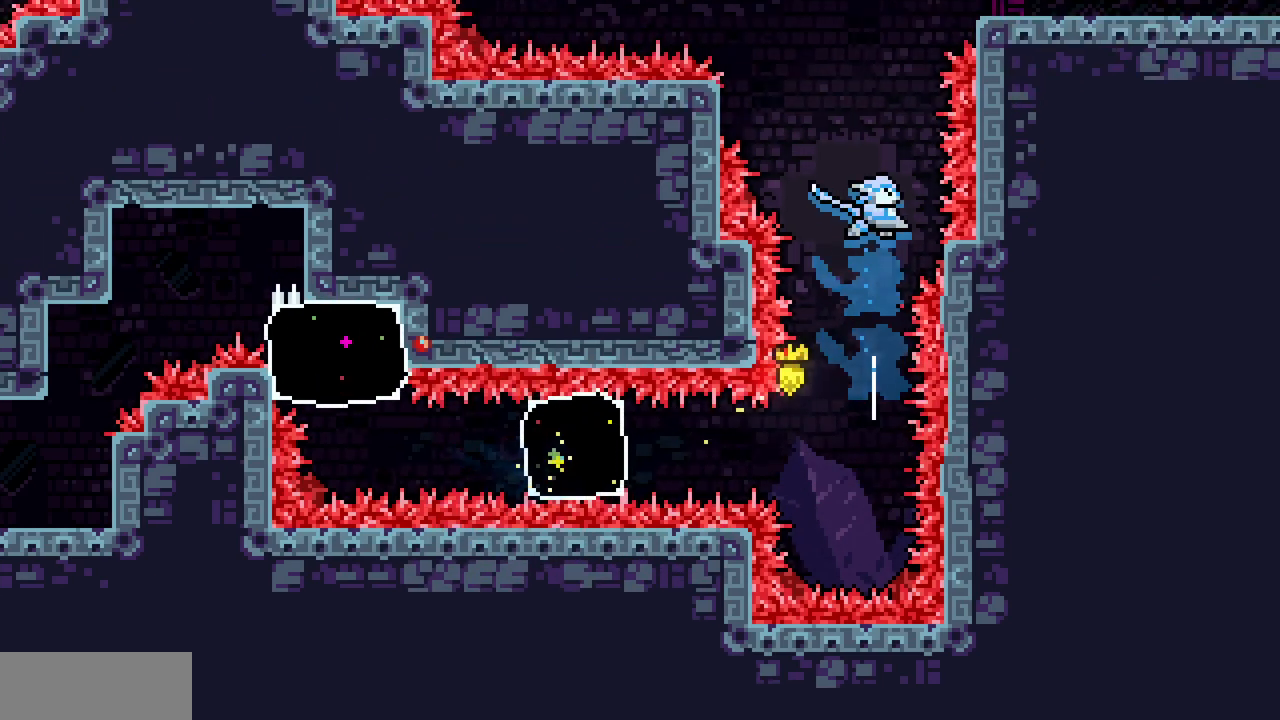
{"keys": ["x"], "events": [[17, "x", "down"], [117, "right", "down"], [417, "right", "up"]]}
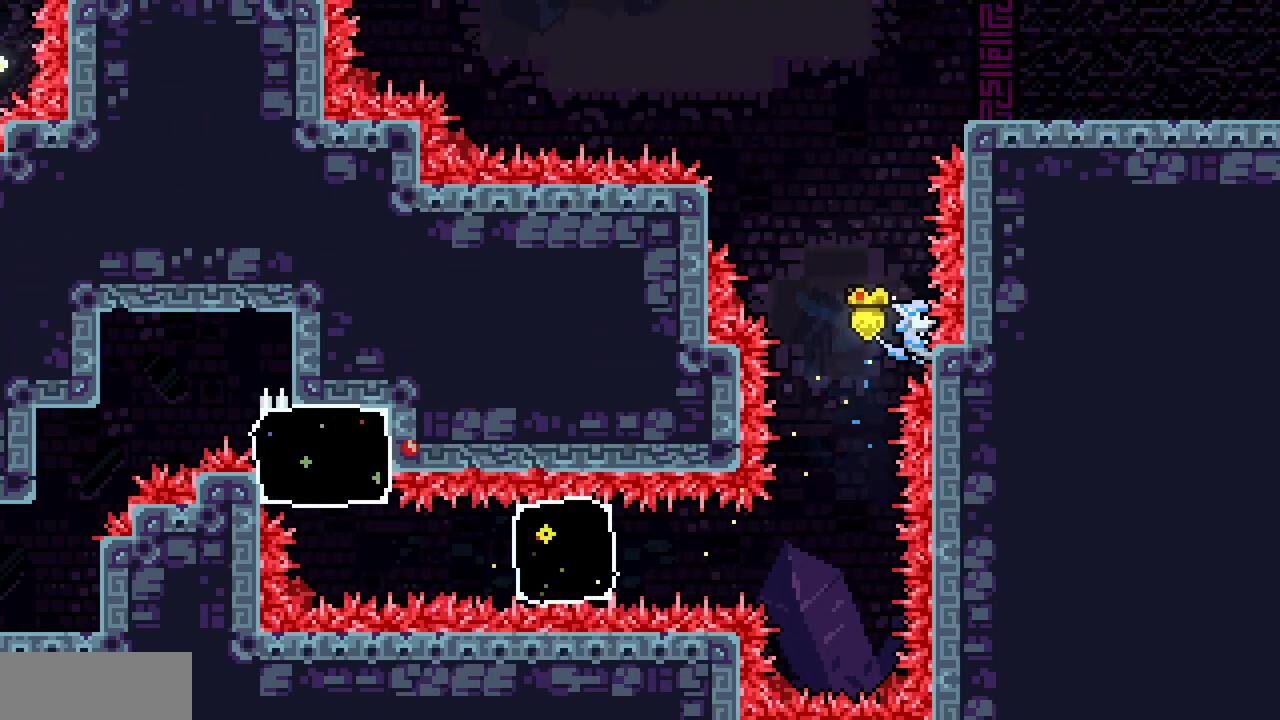
{"keys": ["x"], "events": []}
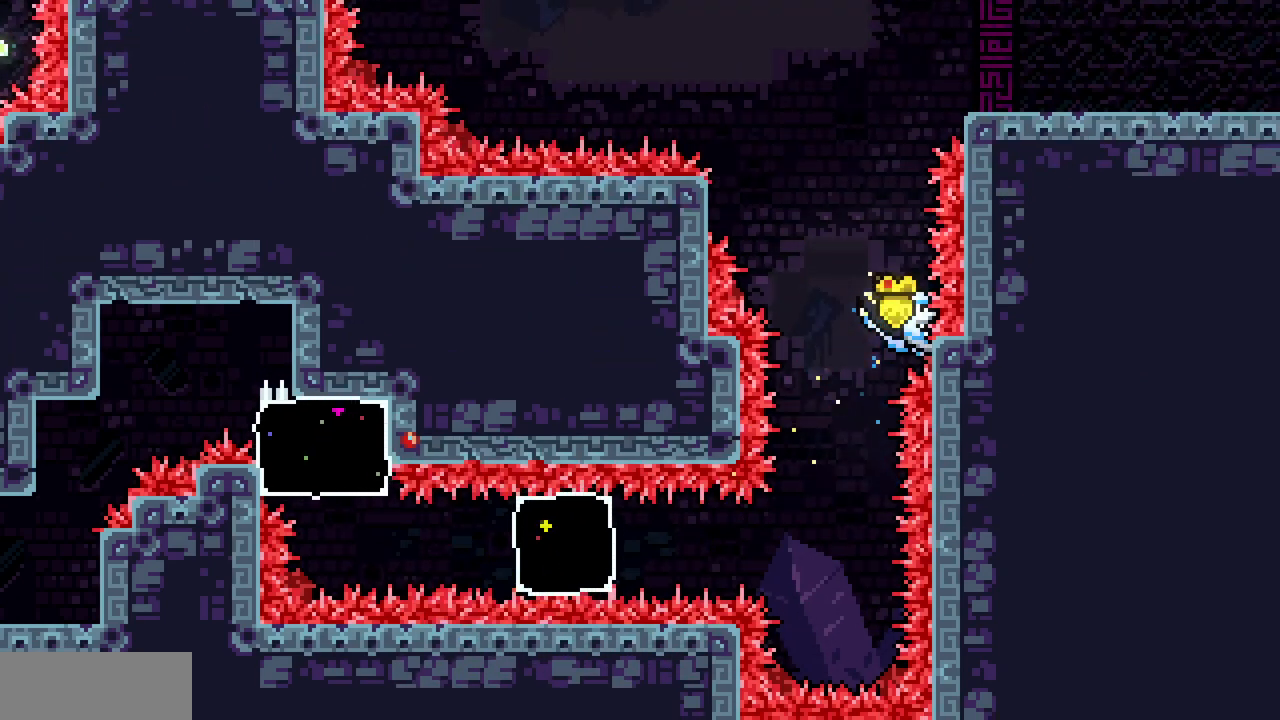
{"keys": ["x"], "events": [[367, "z", "down"], [417, "z", "up"]]}
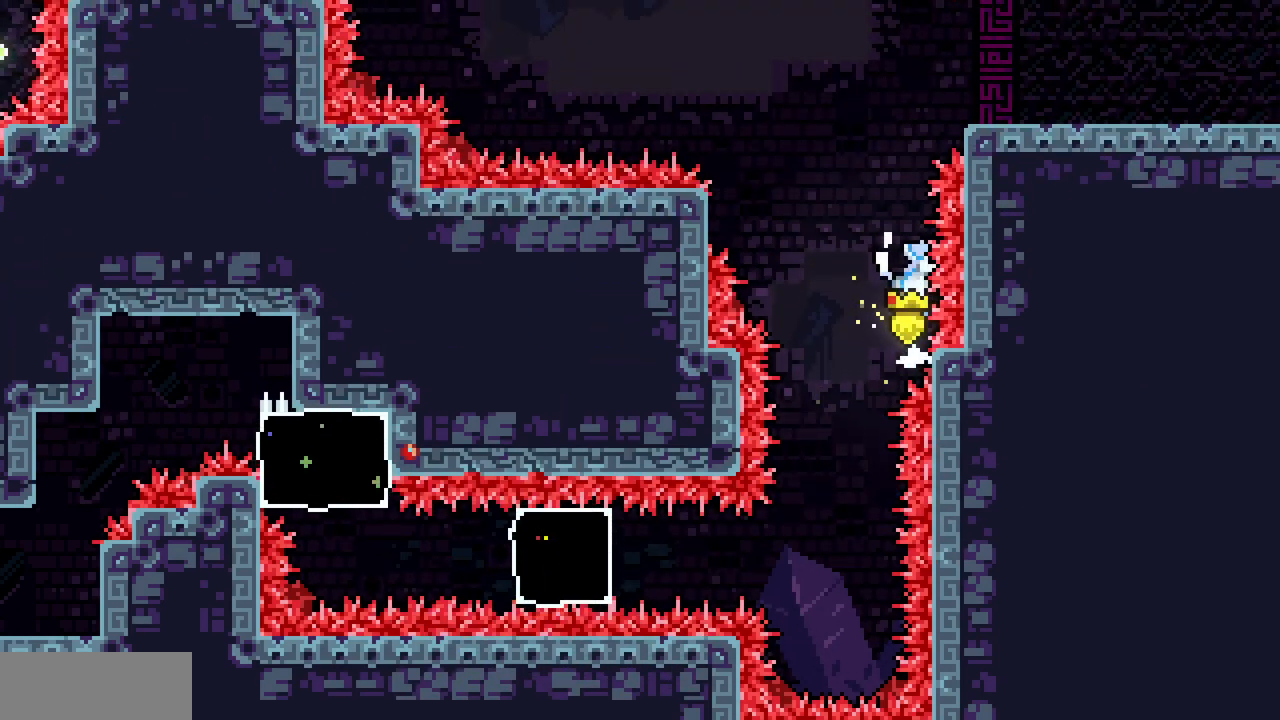
{"keys": ["left", "shift", "x", "z"], "events": [[117, "left", "down"], [117, "z", "down"], [200, "shift", "down"]]}
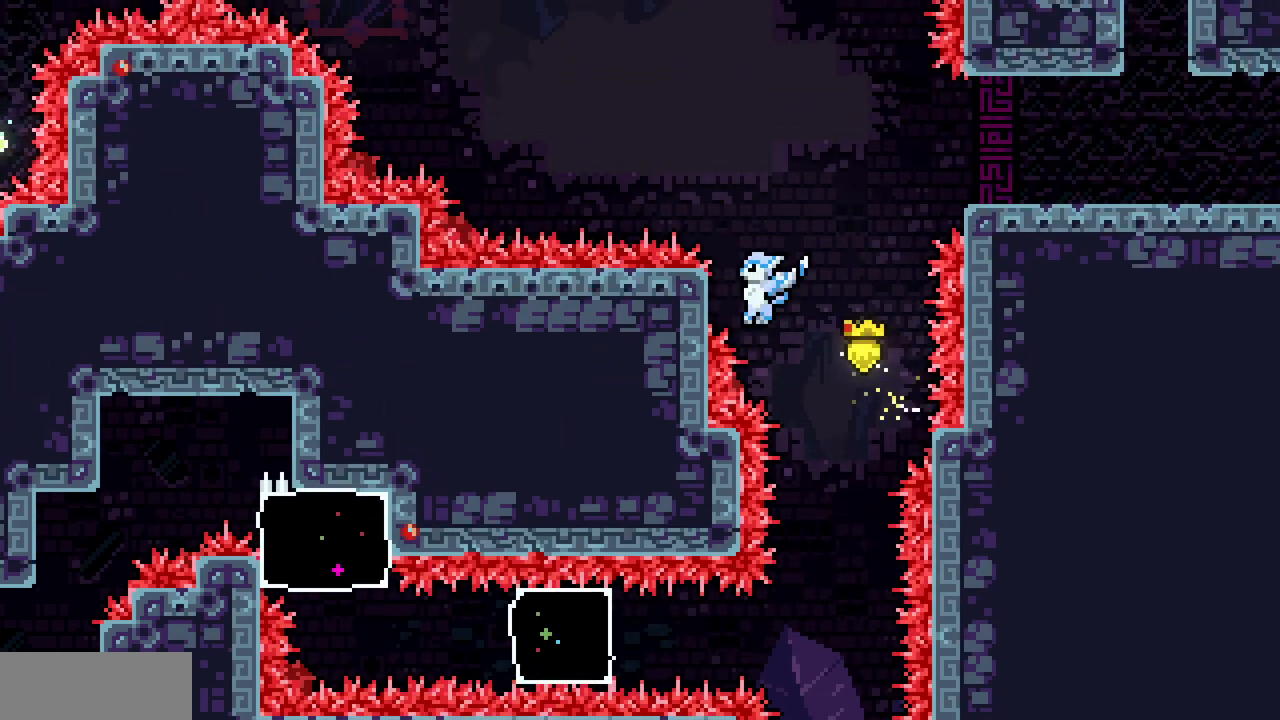
{"keys": ["x"], "events": [[117, "up", "down"], [233, "z", "up"], [250, "shift", "up"], [317, "left", "up"], [333, "up", "up"]]}
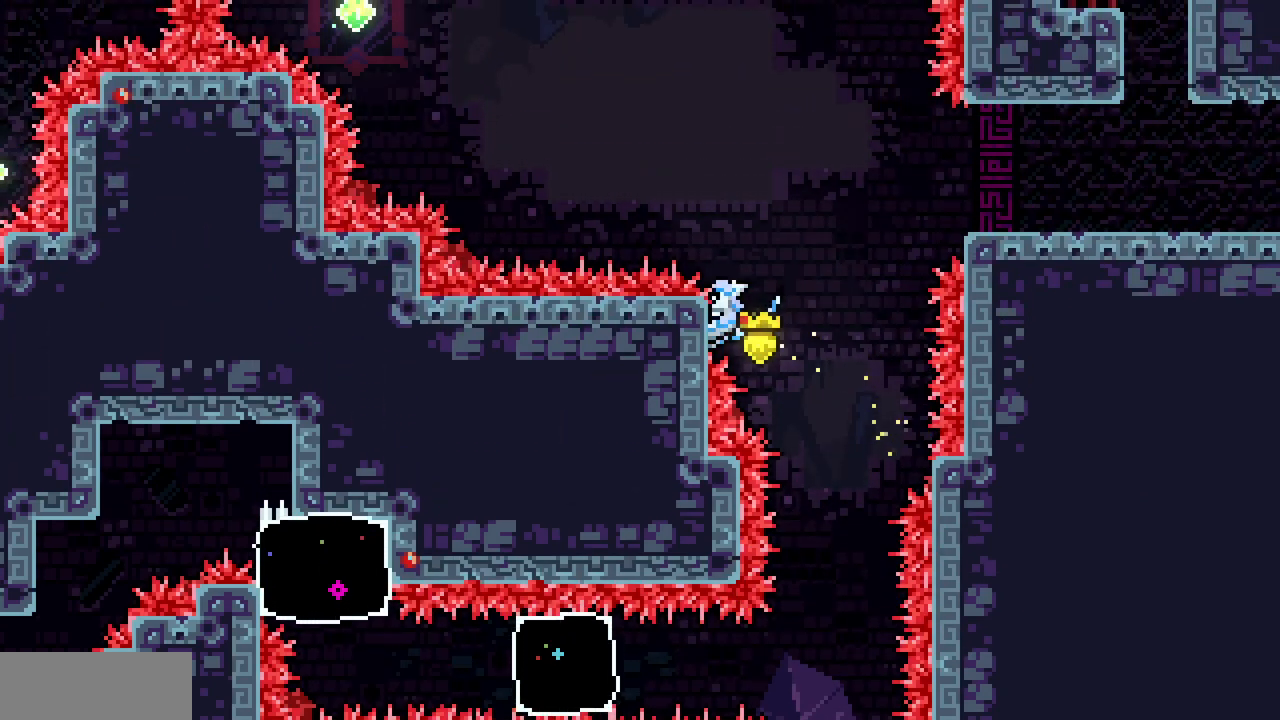
{"keys": ["x", "z"], "events": [[83, "z", "down"]]}
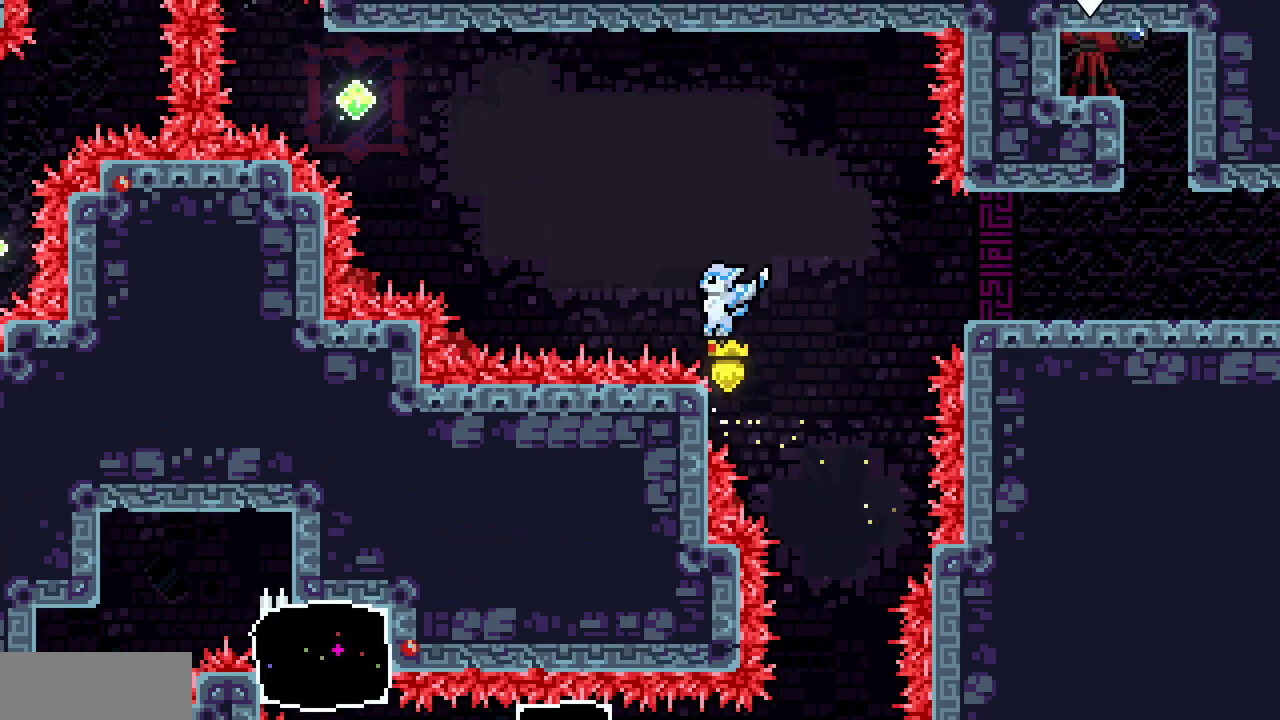
{"keys": ["right", "shift", "x", "z"]}
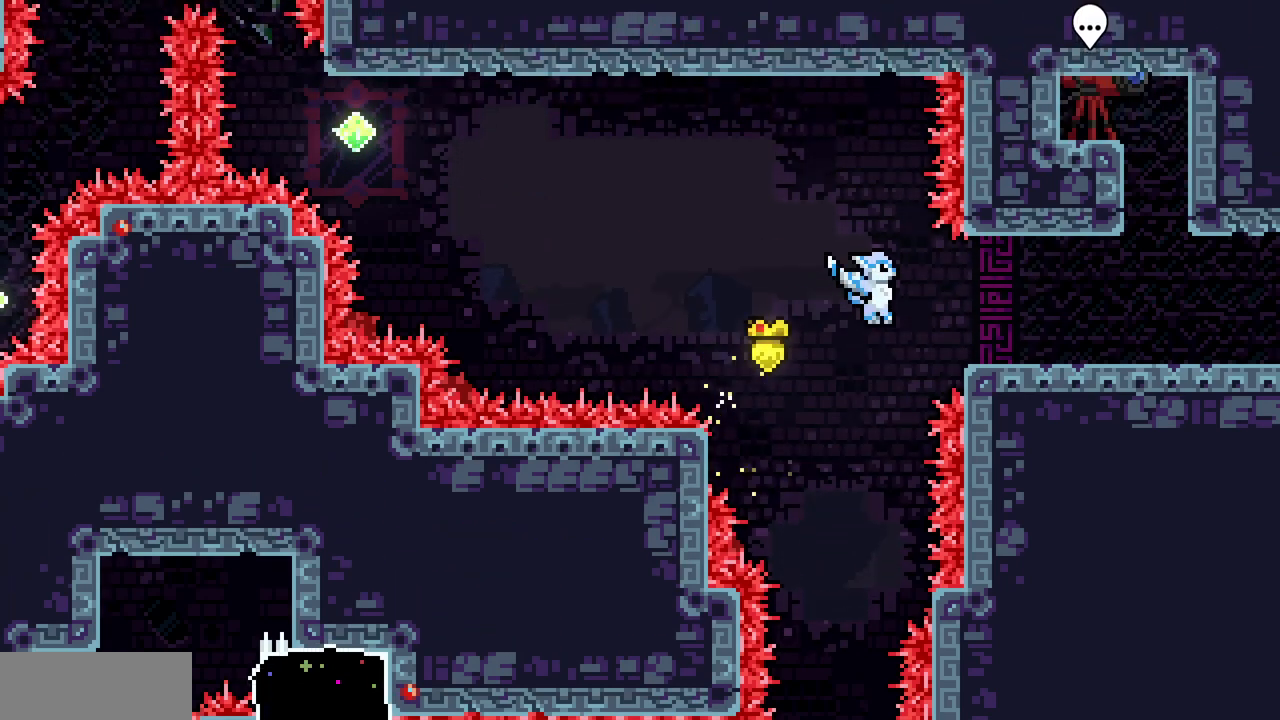
{"keys": ["right", "shift", "x", "z"], "events": [[133, "shift", "up"], [200, "shift", "down"]]}
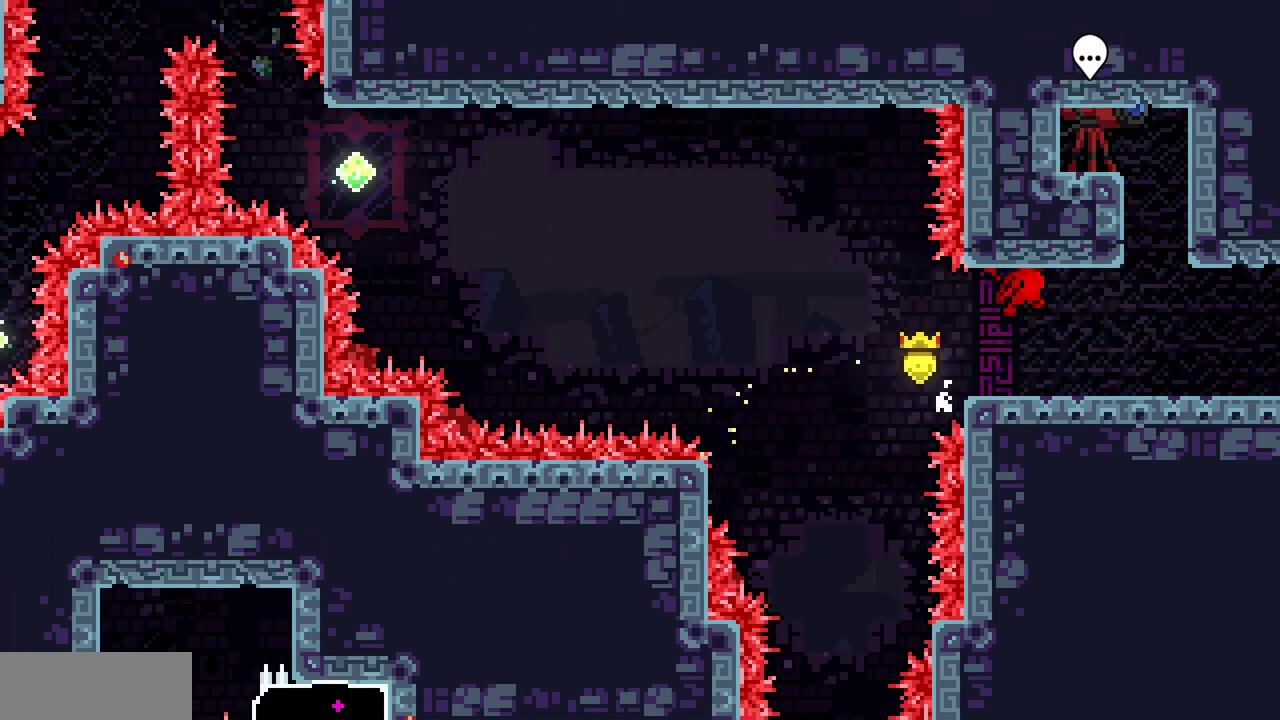
{"keys": ["c", "down", "left"], "events": [[50, "shift", "up"], [50, "x", "up"], [50, "z", "up"], [83, "right", "up"], [350, "down", "down"], [400, "left", "down"], [417, "c", "down"]]}
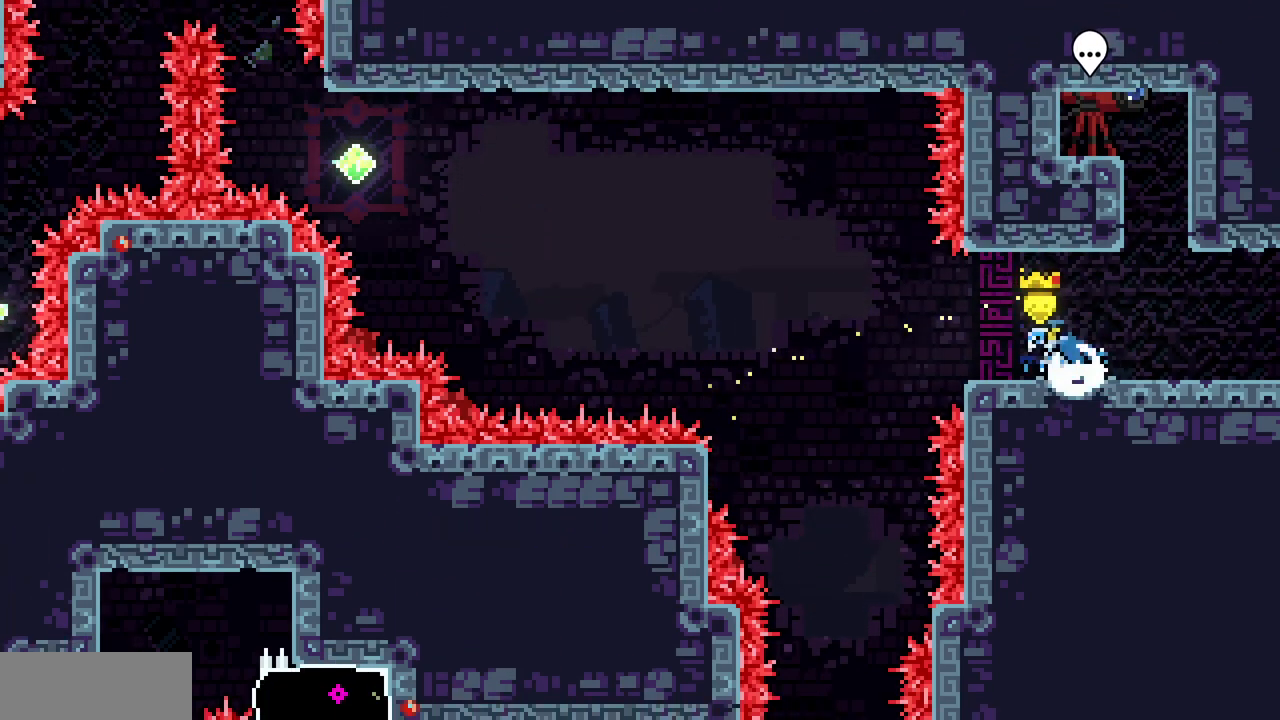
{"keys": ["c", "left", "up"], "events": [[33, "c", "up"], [150, "down", "up"], [150, "z", "down"], [350, "up", "down"], [450, "z", "up"], [467, "c", "down"]]}
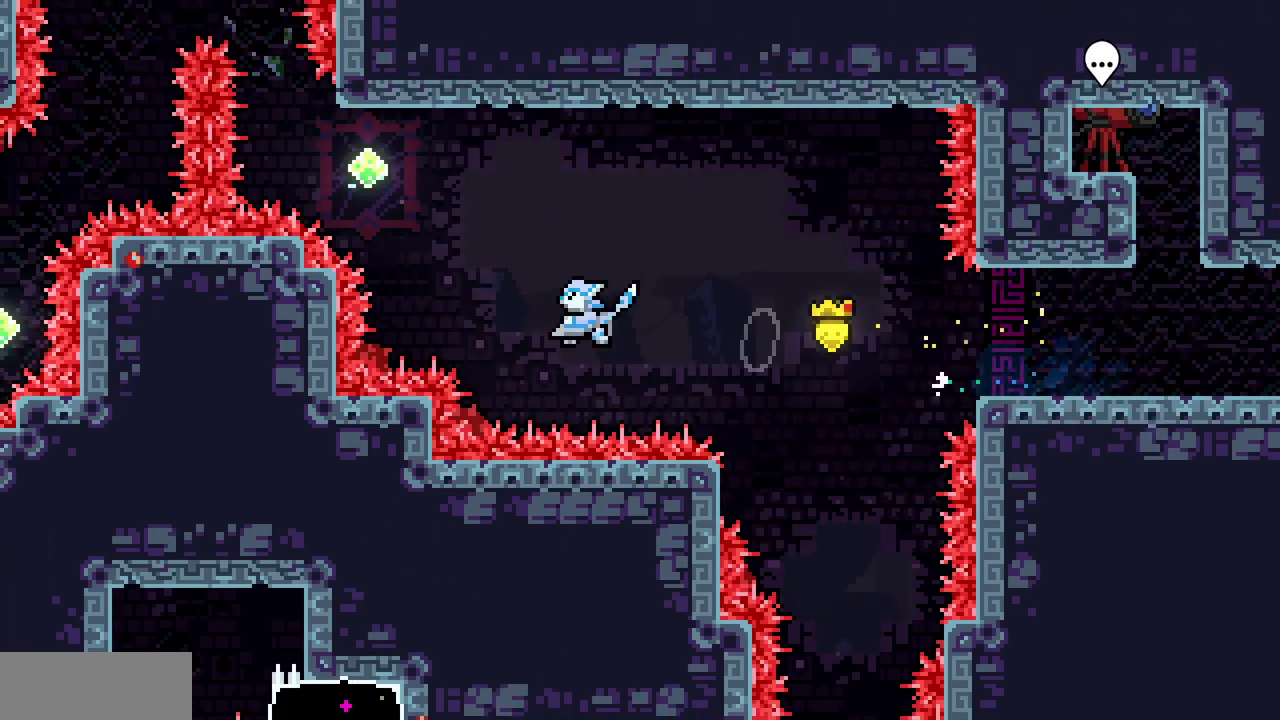
{"keys": ["c", "up"], "events": [[133, "c", "up"], [450, "left", "up"], [483, "c", "down"]]}
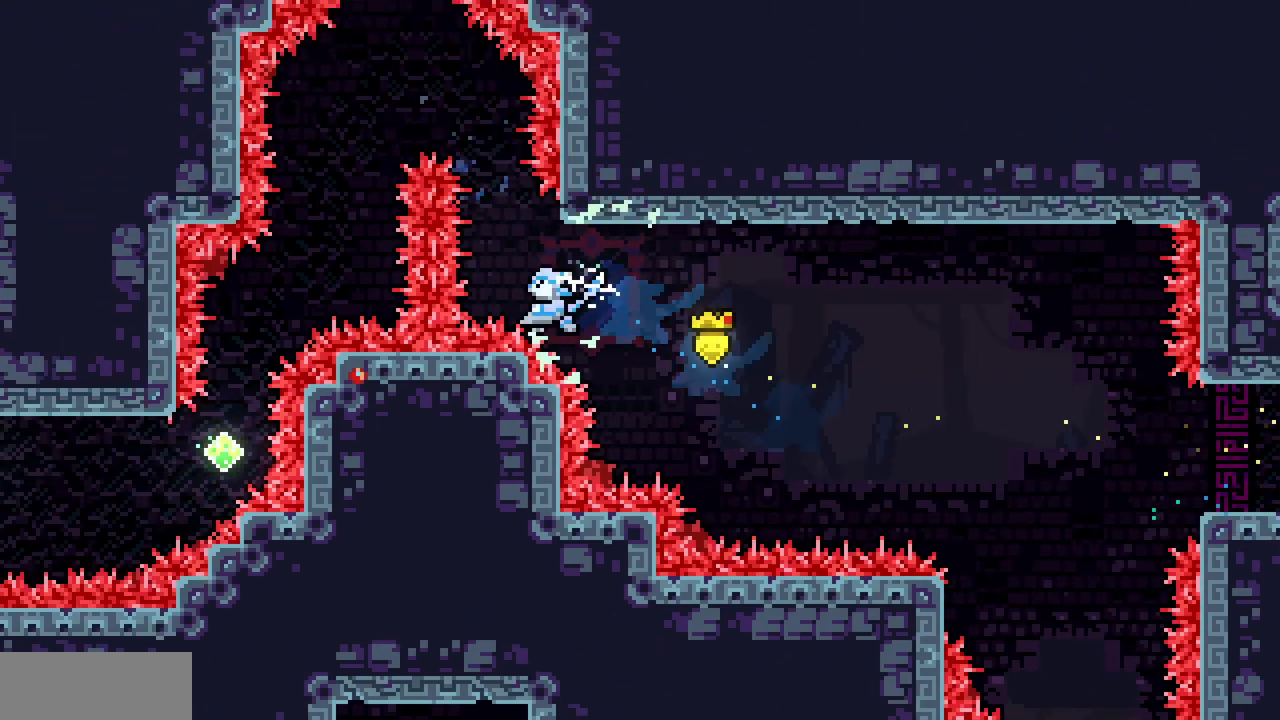
{"keys": ["left"], "events": [[83, "c", "up"], [83, "up", "up"], [133, "z", "down"], [217, "left", "down"], [333, "z", "up"]]}
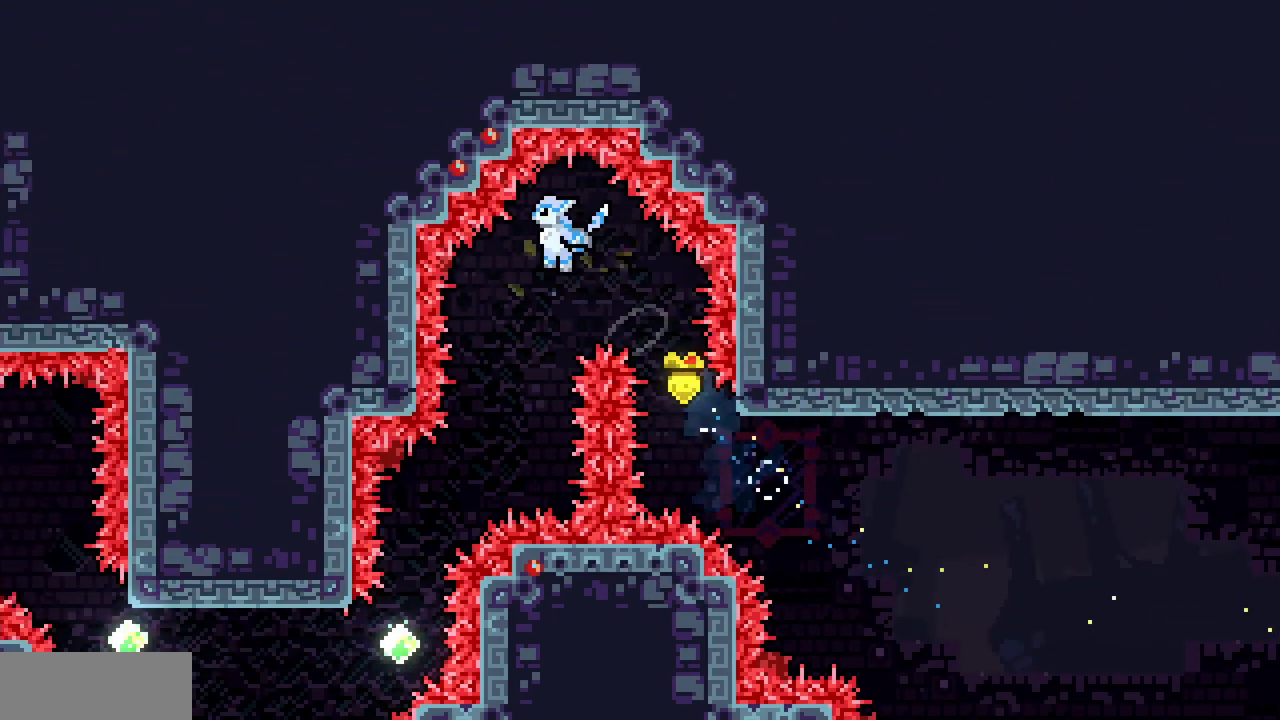
{"keys": ["left"], "events": [[50, "left", "up"], [217, "left", "down"]]}
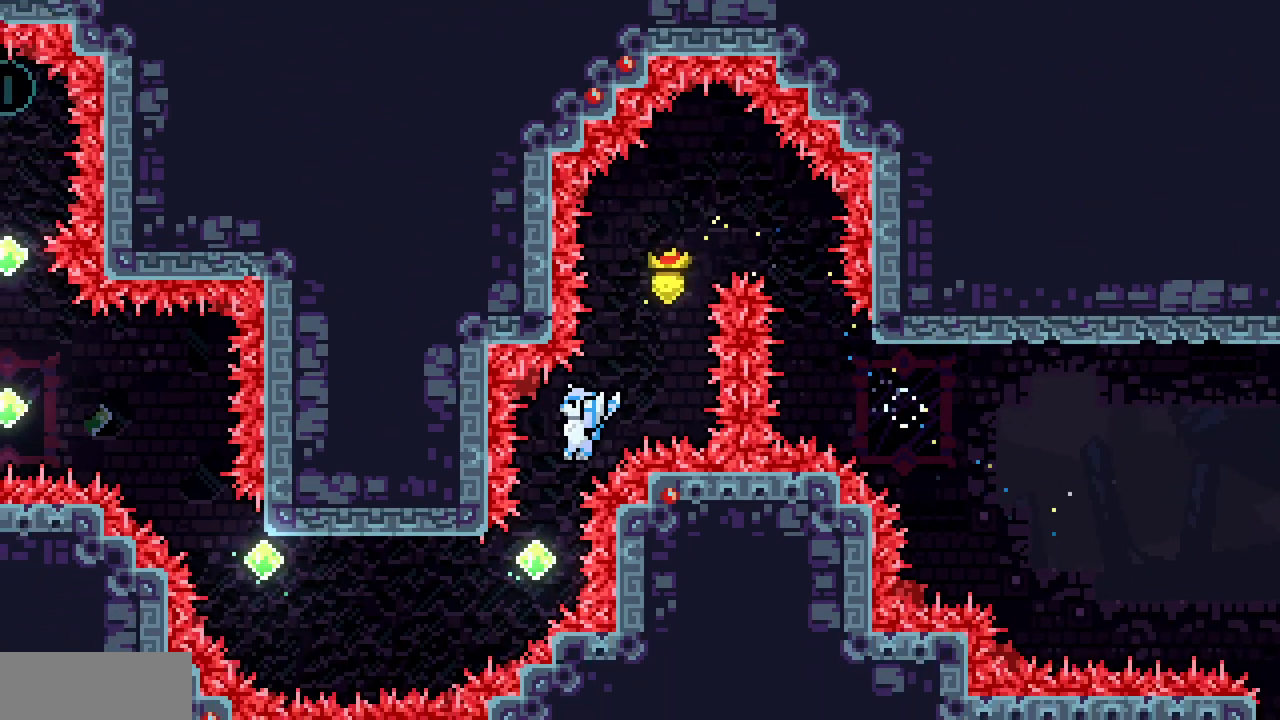
{"keys": ["left"], "events": [[33, "left", "up"], [183, "left", "down"], [267, "c", "down"], [433, "c", "up"]]}
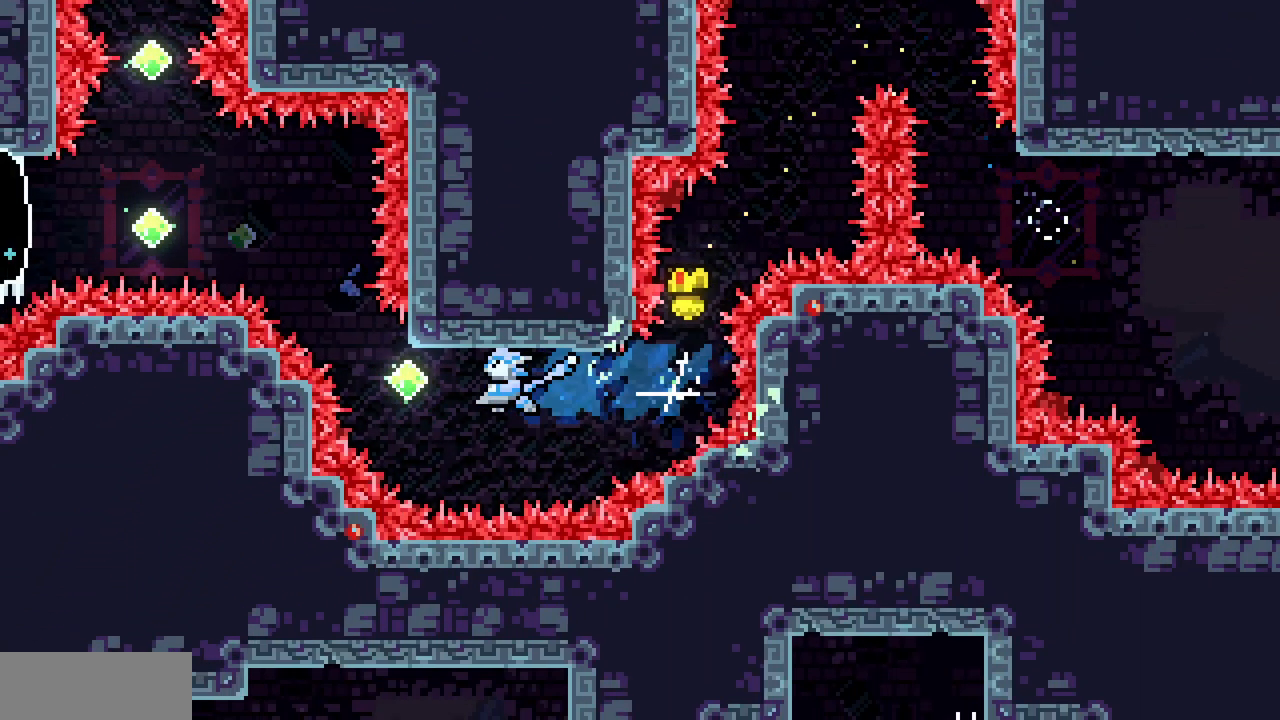
{"keys": ["left", "z"], "events": [[200, "up", "down"], [233, "left", "up"], [267, "c", "down"], [367, "c", "up"], [383, "up", "up"], [433, "z", "down"], [483, "left", "down"]]}
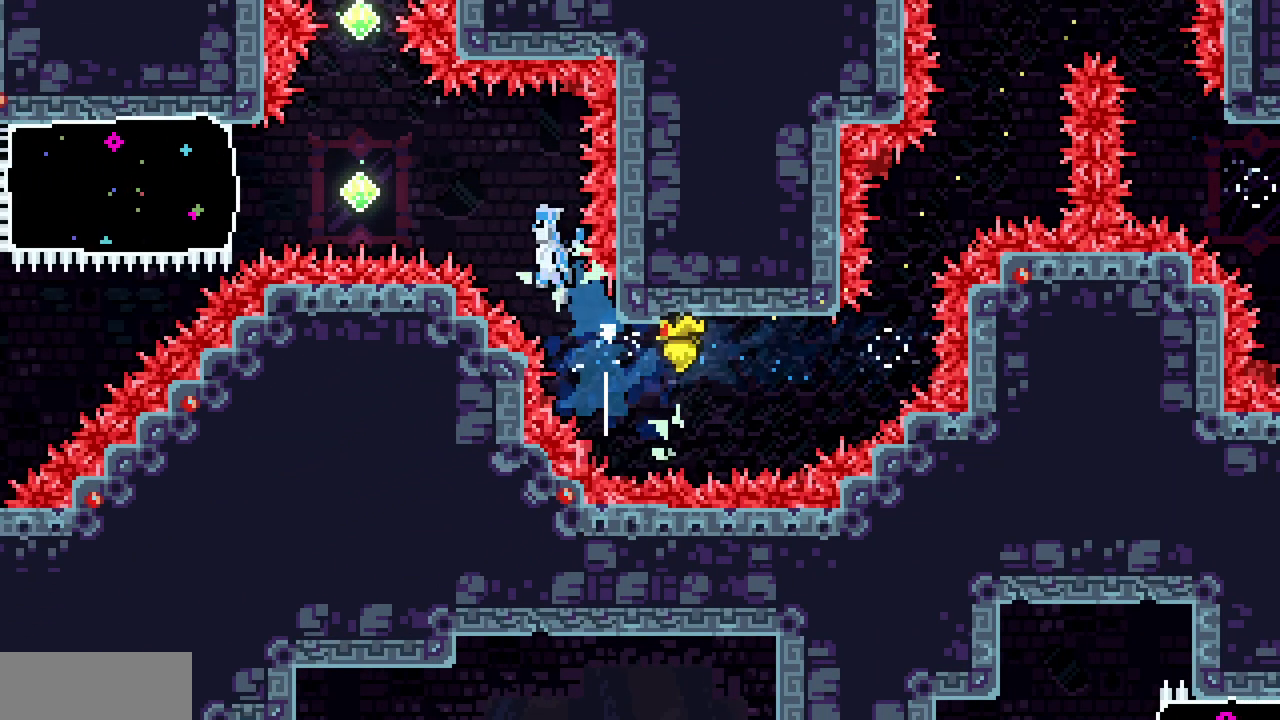
{"keys": ["up"], "events": [[133, "z", "up"], [450, "up", "down"], [483, "left", "up"]]}
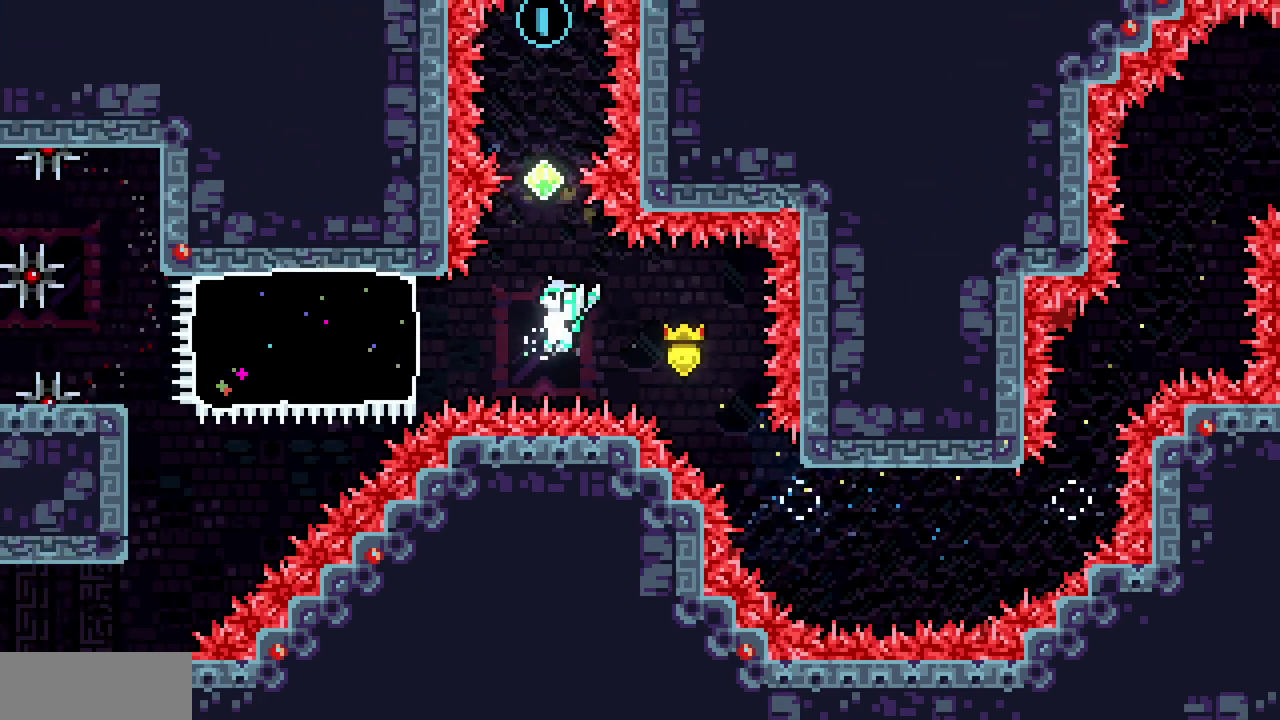
{"keys": ["up"], "events": [[50, "c", "down"], [200, "c", "up"]]}
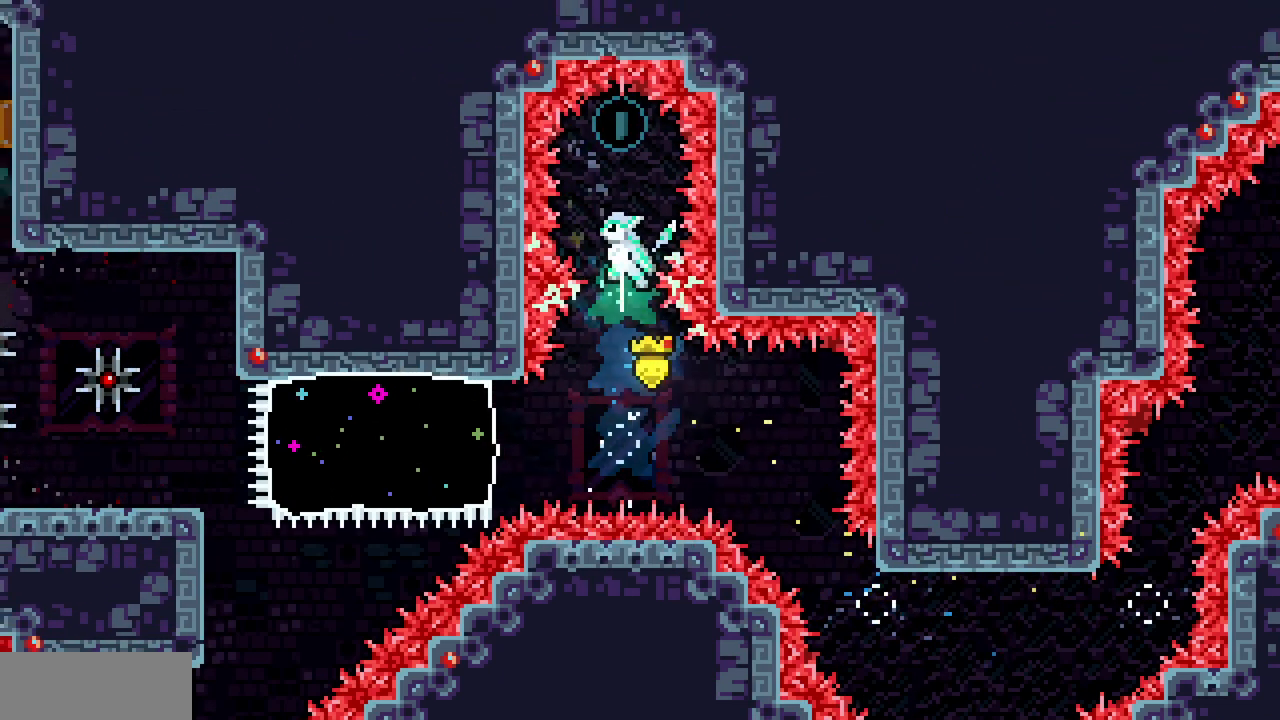
{"keys": ["c", "up"], "events": [[317, "c", "down"]]}
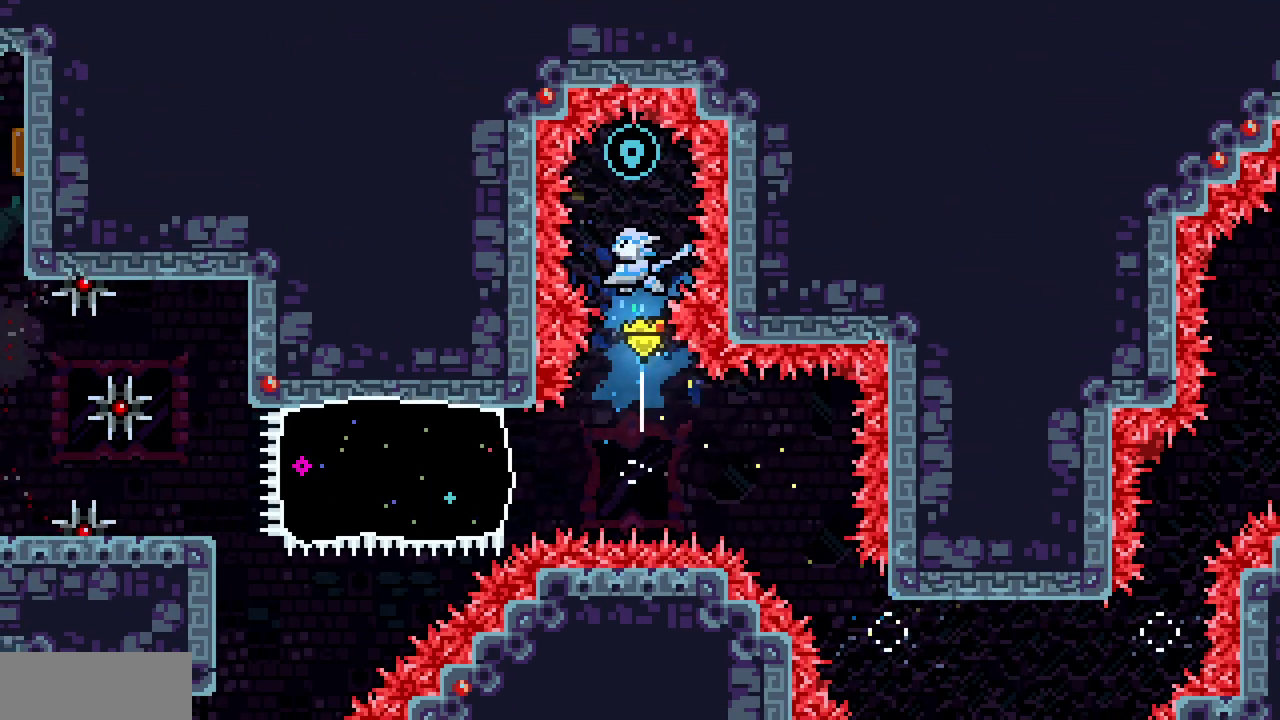
{"keys": ["left", "x"], "events": [[17, "c", "up"], [117, "up", "up"], [367, "x", "down"], [433, "left", "down"]]}
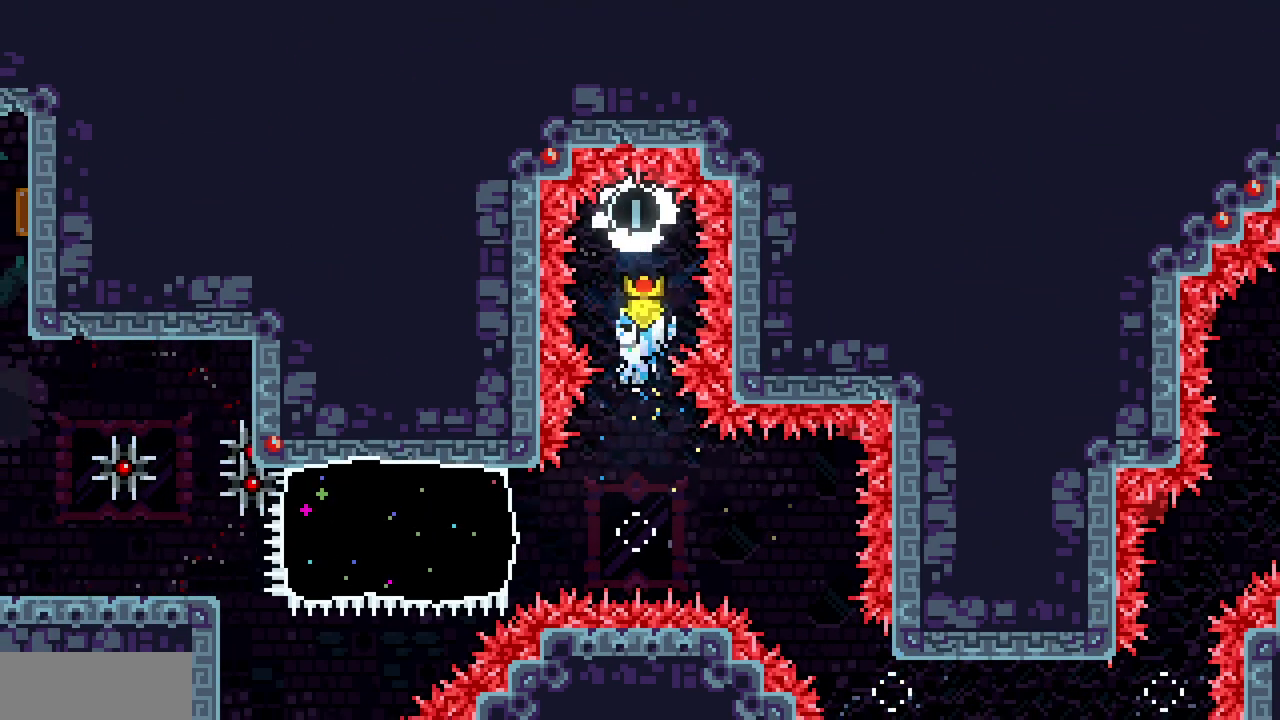
{"keys": ["left", "x"], "events": [[83, "left", "up"], [133, "left", "down"]]}
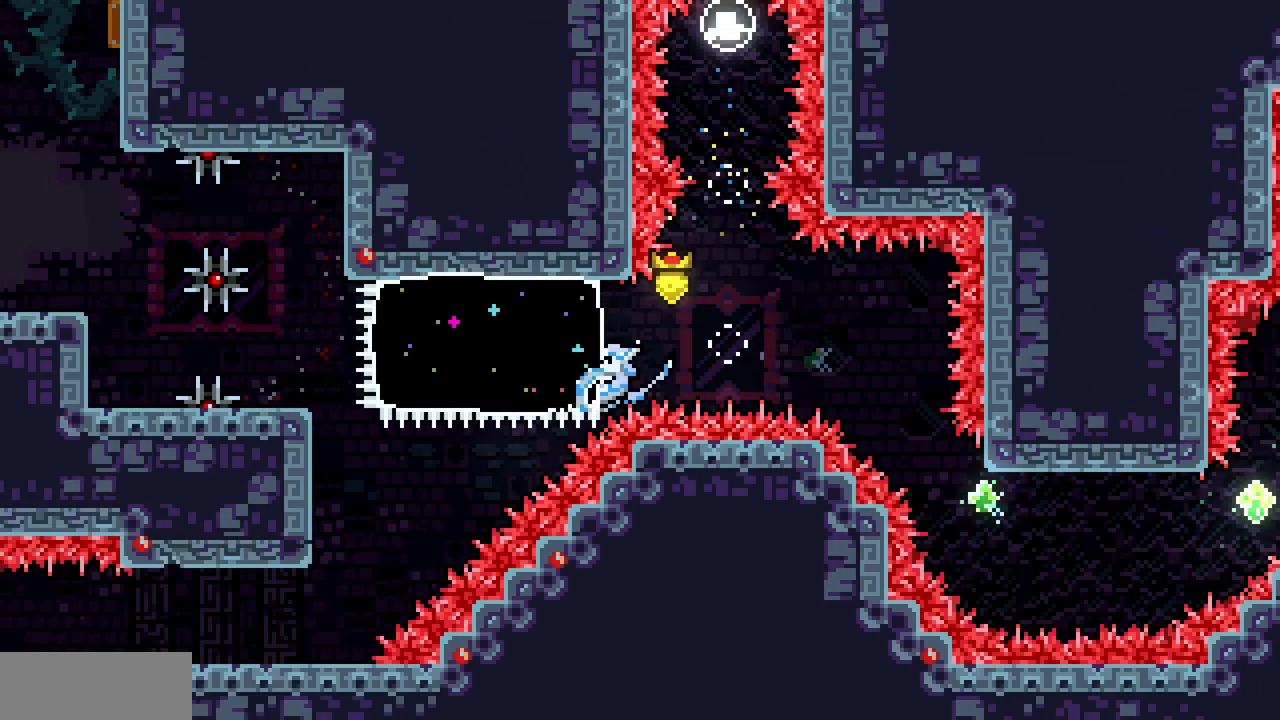
{"keys": ["x"]}
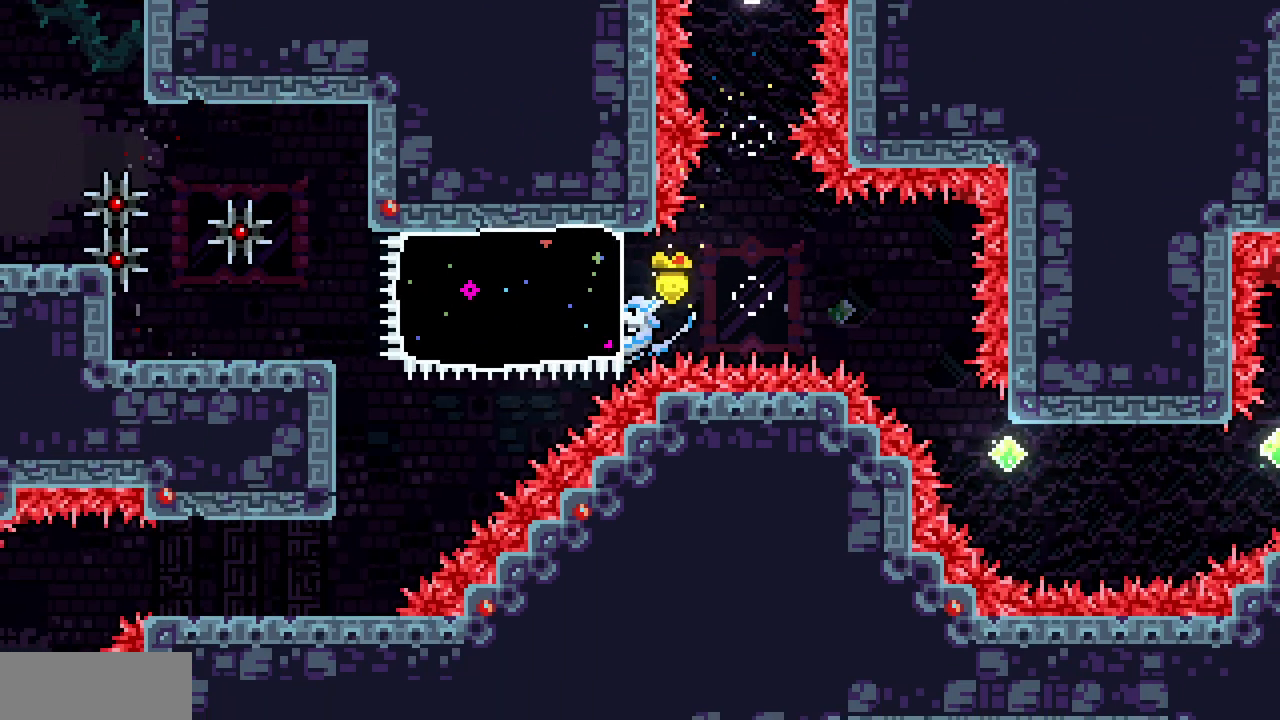
{"keys": ["right", "x"], "events": [[483, "right", "down"]]}
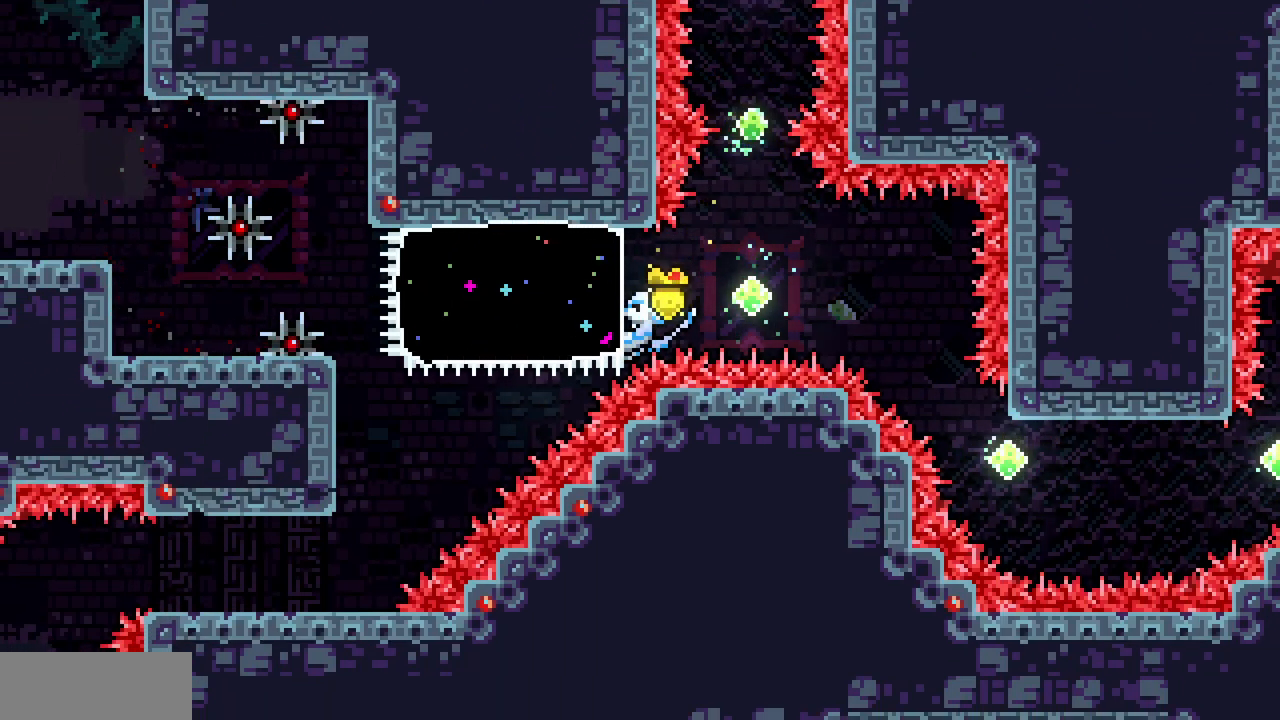
{"keys": ["right"], "events": [[333, "z", "down"], [417, "x", "up"], [417, "z", "up"]]}
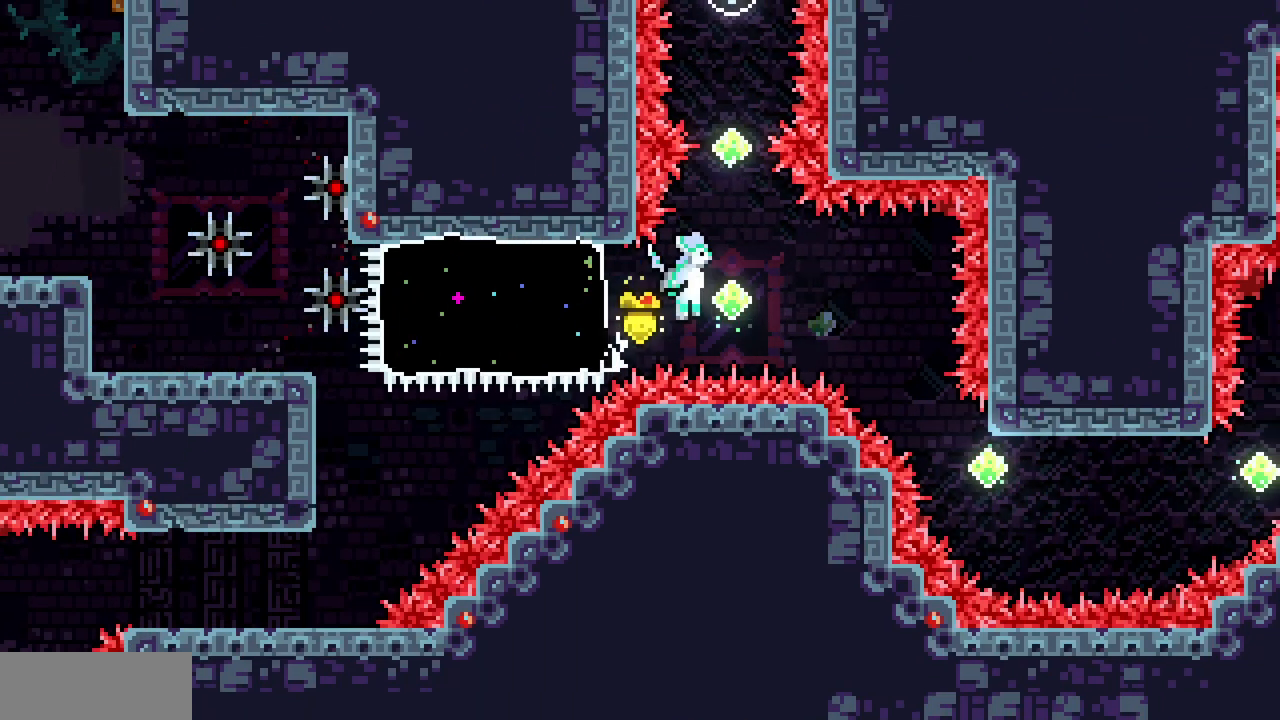
{"keys": ["left"], "events": [[83, "left", "down"], [83, "right", "up"], [150, "c", "down"], [267, "c", "up"]]}
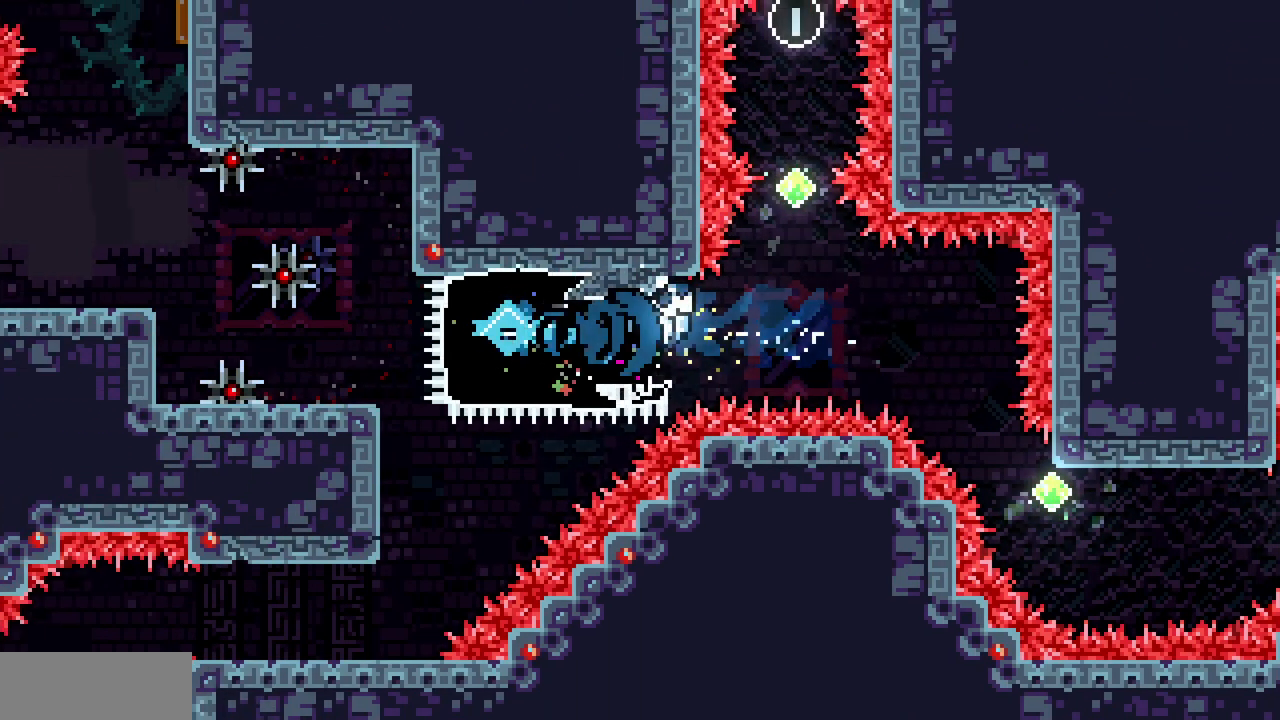
{"keys": ["down"], "events": [[200, "down", "down"], [200, "left", "up"], [233, "c", "down"], [383, "c", "up"]]}
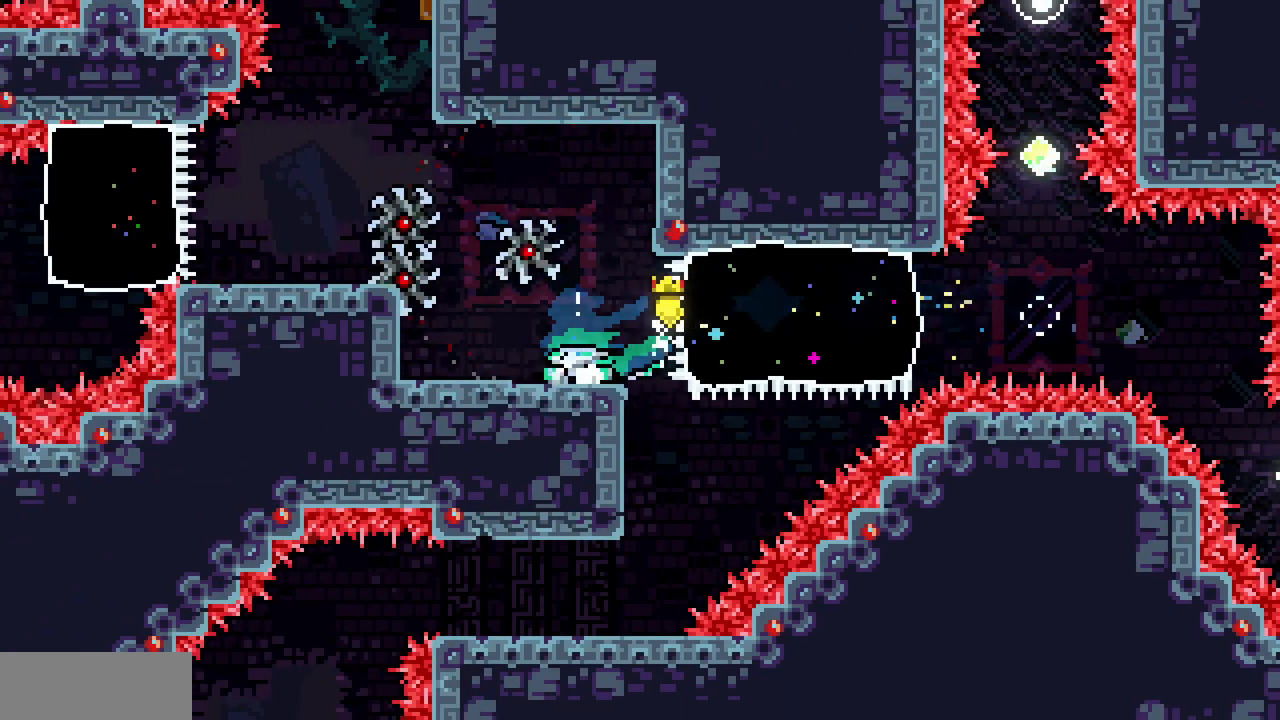
{"keys": ["left"], "events": [[150, "left", "down"], [250, "z", "down"], [300, "z", "up"], [333, "down", "up"]]}
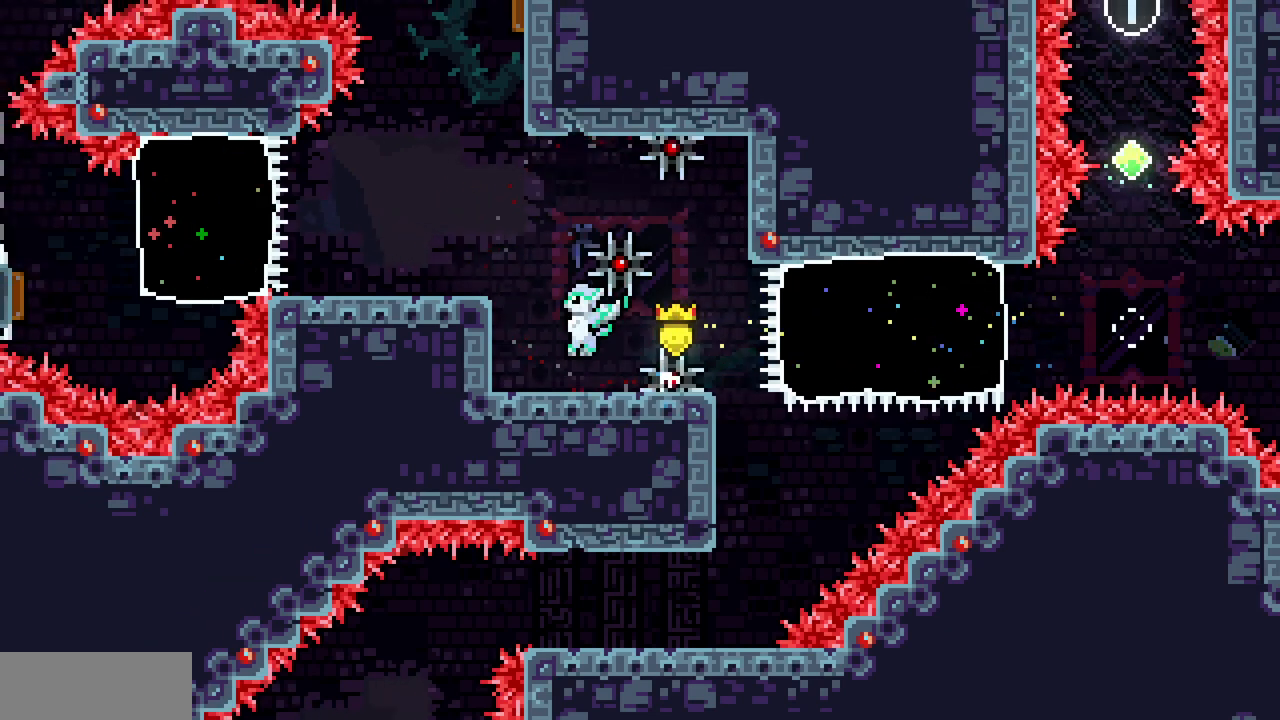
{"keys": ["left"], "events": [[33, "x", "down"], [183, "z", "down"], [317, "shift", "down"], [467, "x", "up"], [467, "z", "up"], [483, "shift", "up"]]}